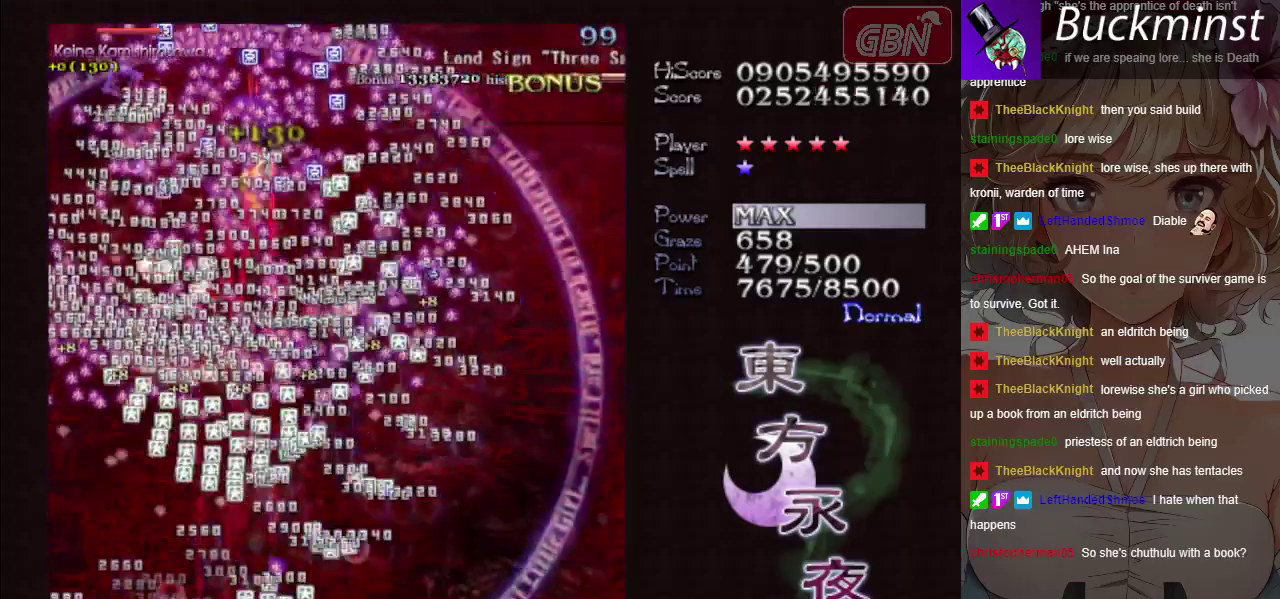
Gameplay with a controller (Xbox layout); each line is a JSON object with the inputs held at the frame after it (dt_ms = milliseconds from this image to that frame). "button_events" lists button changes between this image and that frame as [ms after this image, input, new state], when the widget could be followed in between (sticks are given only as held states). Not read: L3 R3 right_stick.
{"dt_ms": 600, "buttons": ["A", "X"], "left_stick": "down-right", "button_events": []}
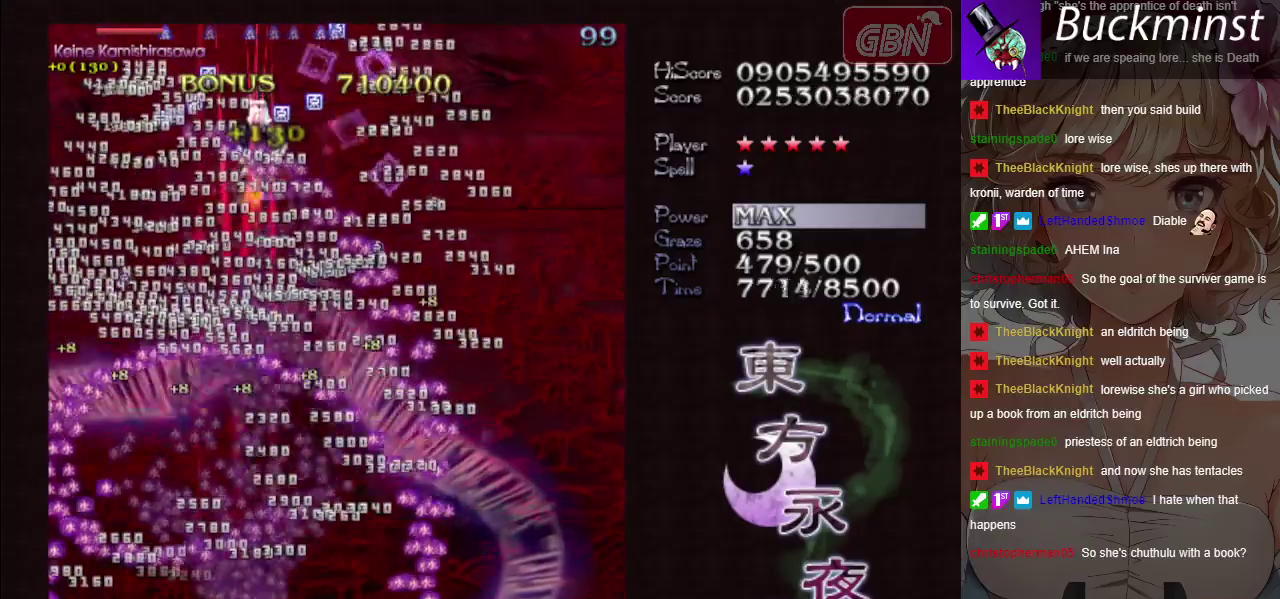
{"dt_ms": 300, "buttons": ["A", "X"], "left_stick": "down-left", "button_events": []}
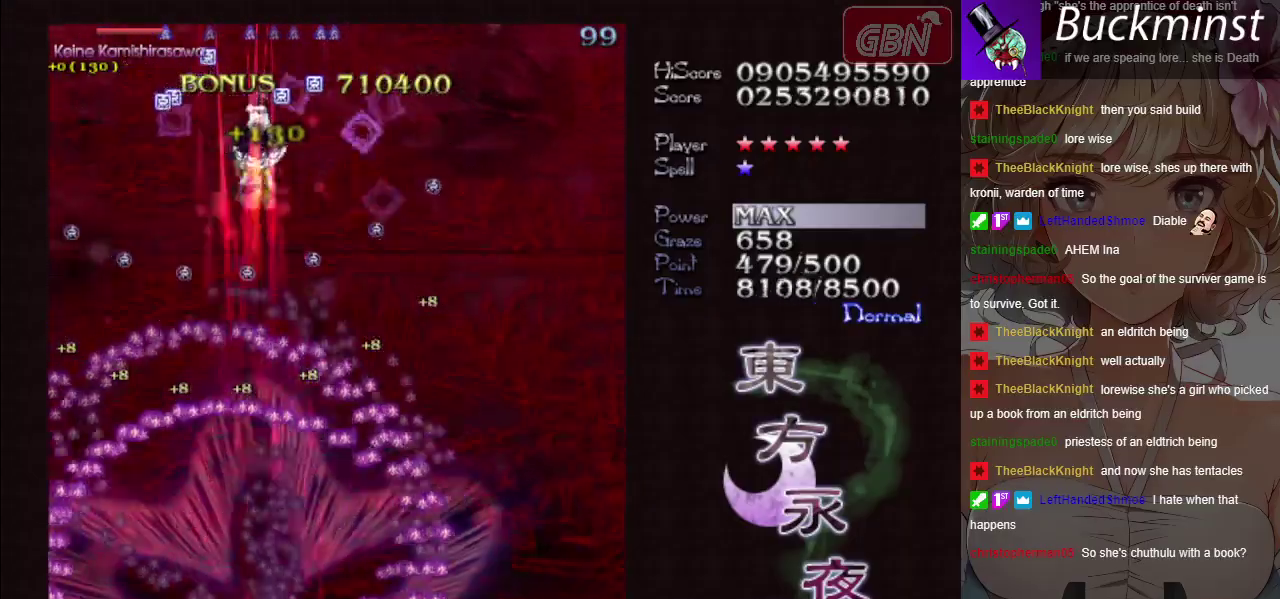
{"dt_ms": 600, "buttons": ["A", "X"], "left_stick": "center", "button_events": []}
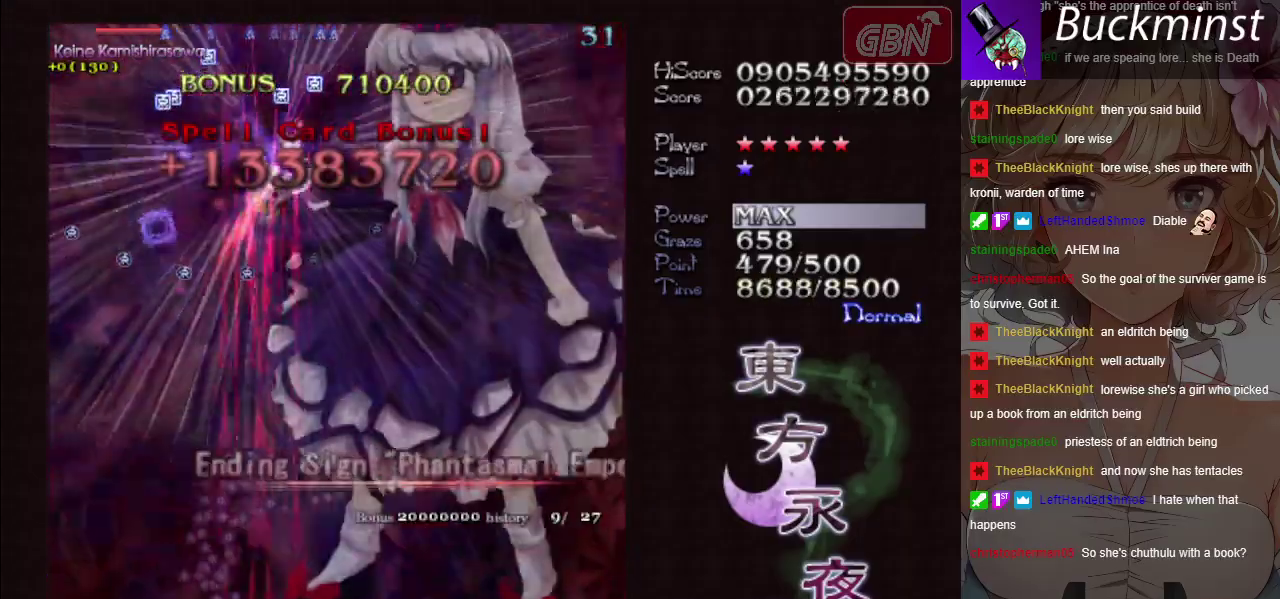
{"dt_ms": 500, "buttons": ["A", "X"], "left_stick": "center", "button_events": []}
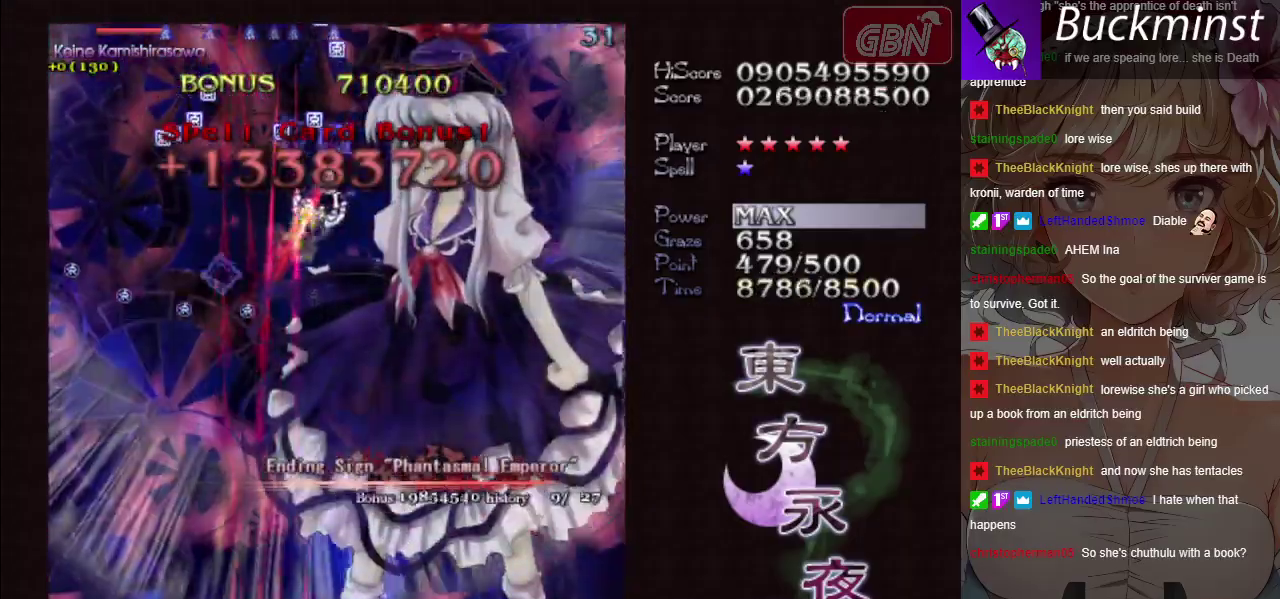
{"dt_ms": 500, "buttons": ["A", "X"], "left_stick": "right", "button_events": []}
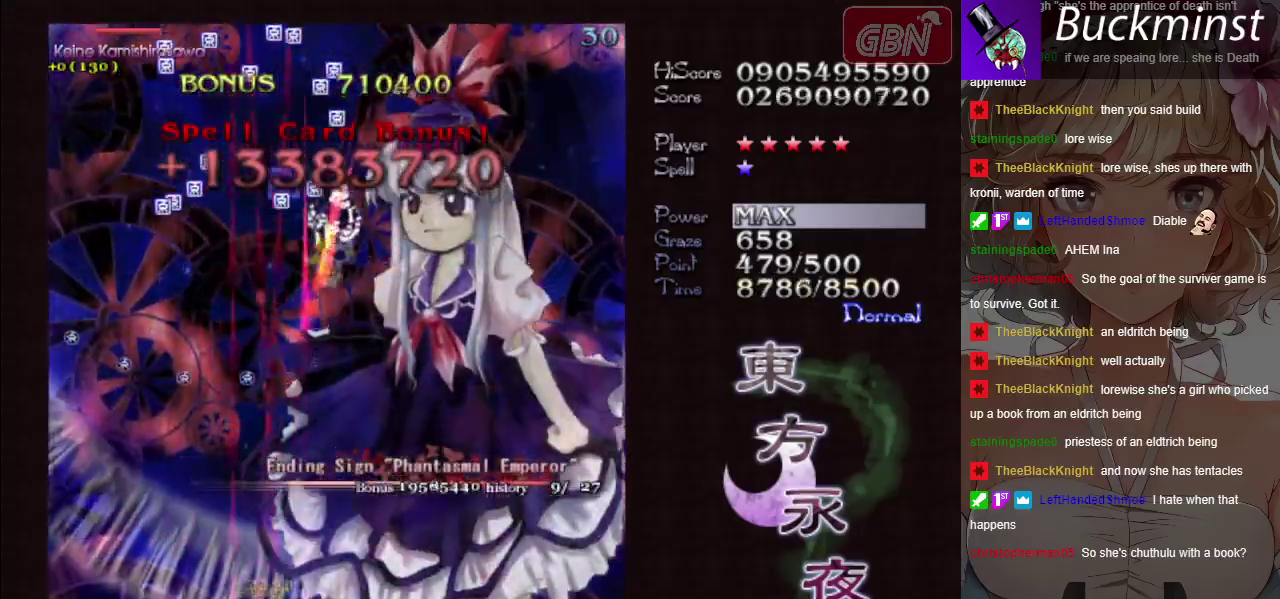
{"dt_ms": 400, "buttons": ["A", "X"], "left_stick": "center", "button_events": []}
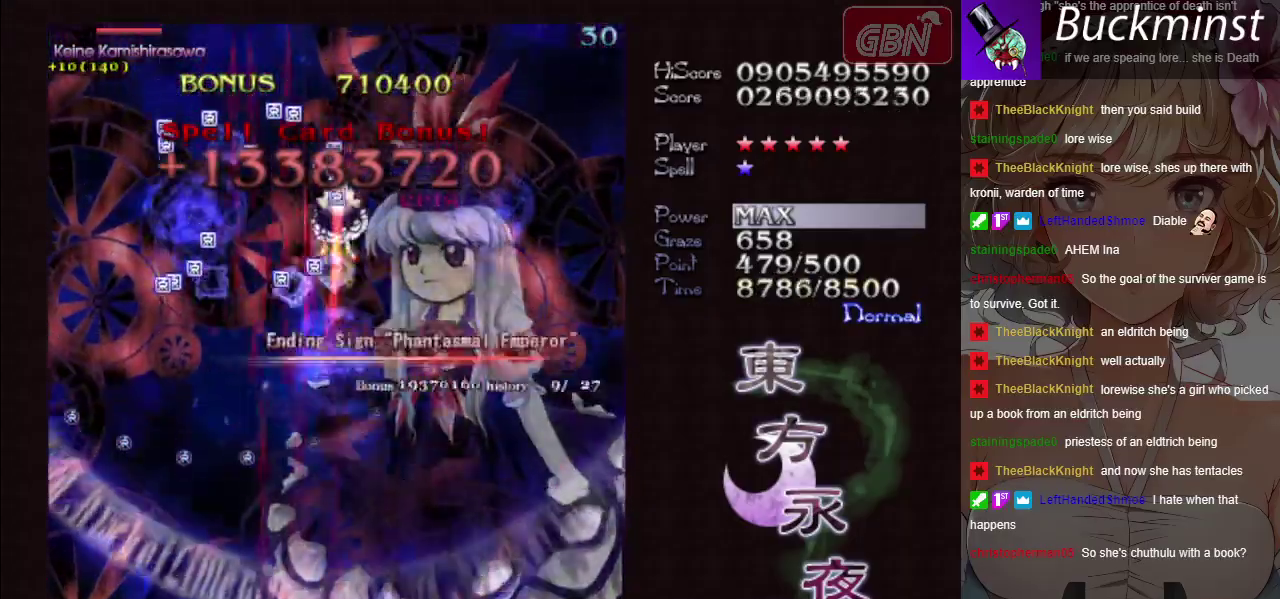
{"dt_ms": 800, "buttons": ["A"], "left_stick": "up-left", "button_events": [[767, "X", "up"]]}
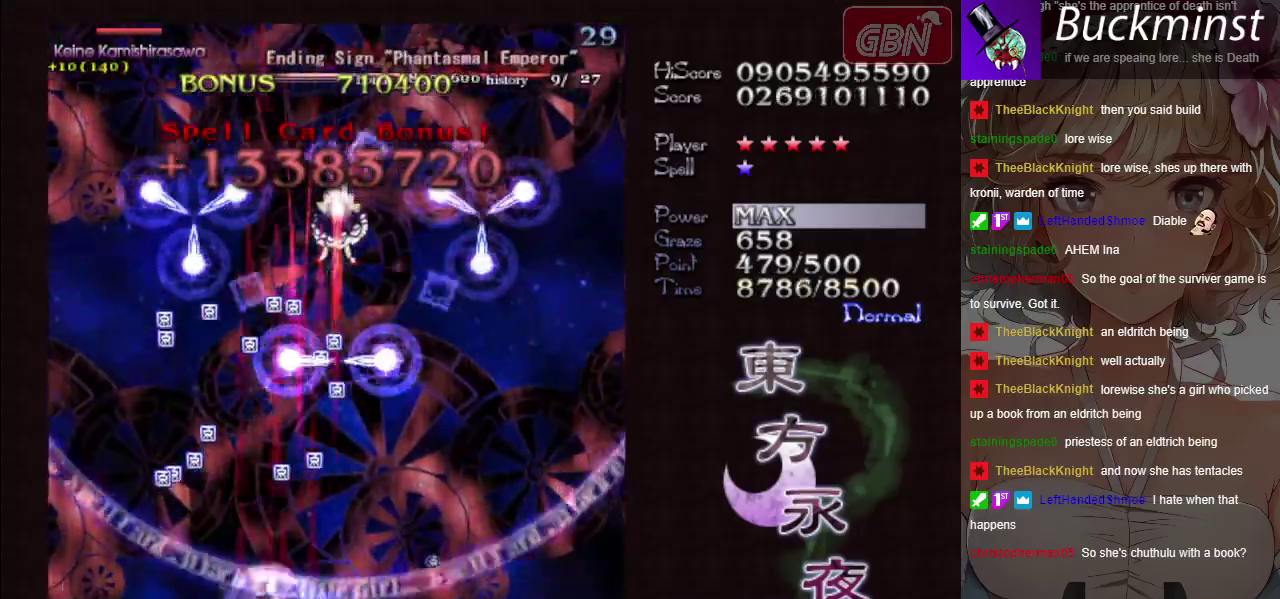
{"dt_ms": 300, "buttons": ["A"], "left_stick": "left", "button_events": []}
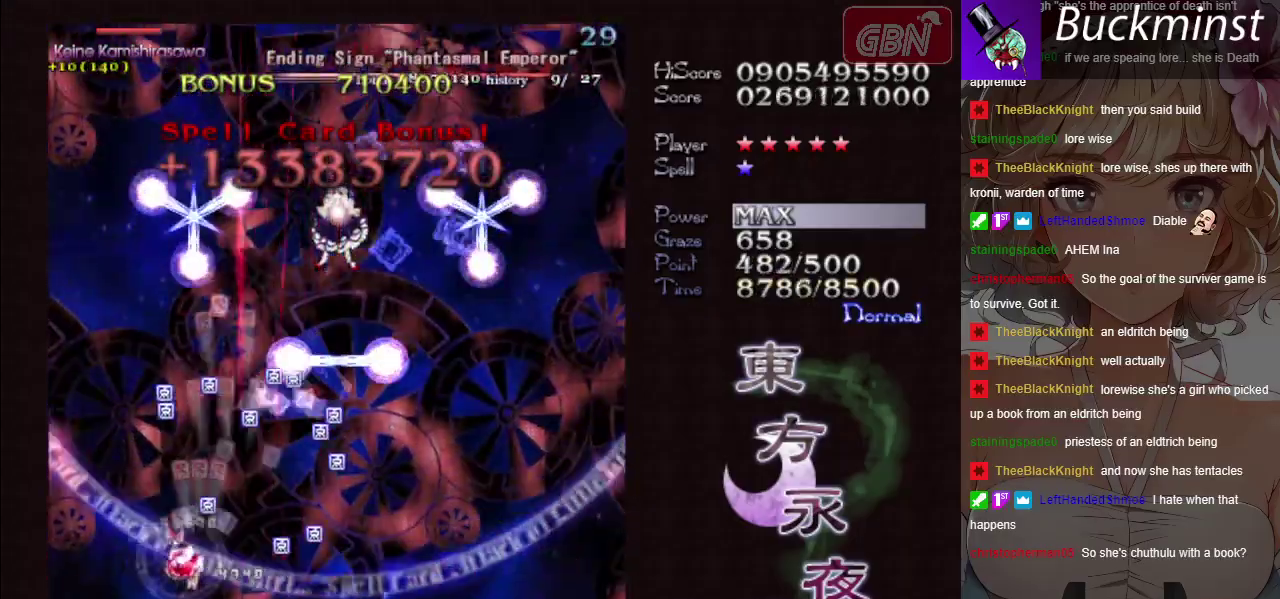
{"dt_ms": 300, "buttons": ["A"], "left_stick": "down-right", "button_events": []}
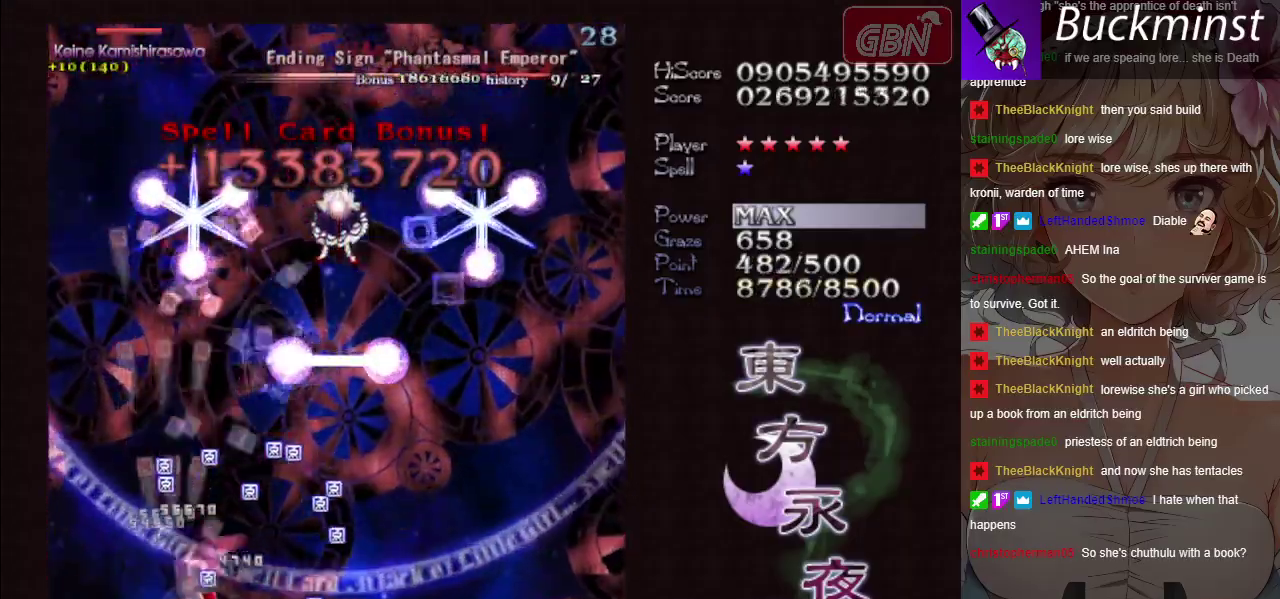
{"dt_ms": 600, "buttons": ["A"], "left_stick": "down-left", "button_events": []}
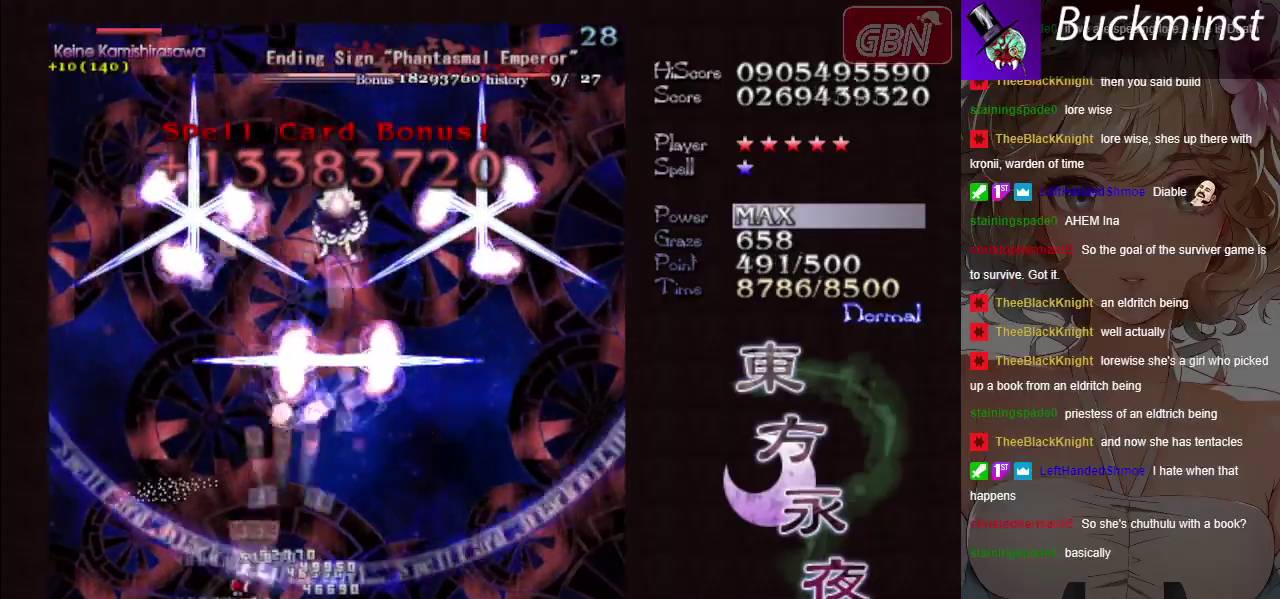
{"dt_ms": 600, "buttons": ["A", "X"], "left_stick": "right", "button_events": [[517, "X", "down"]]}
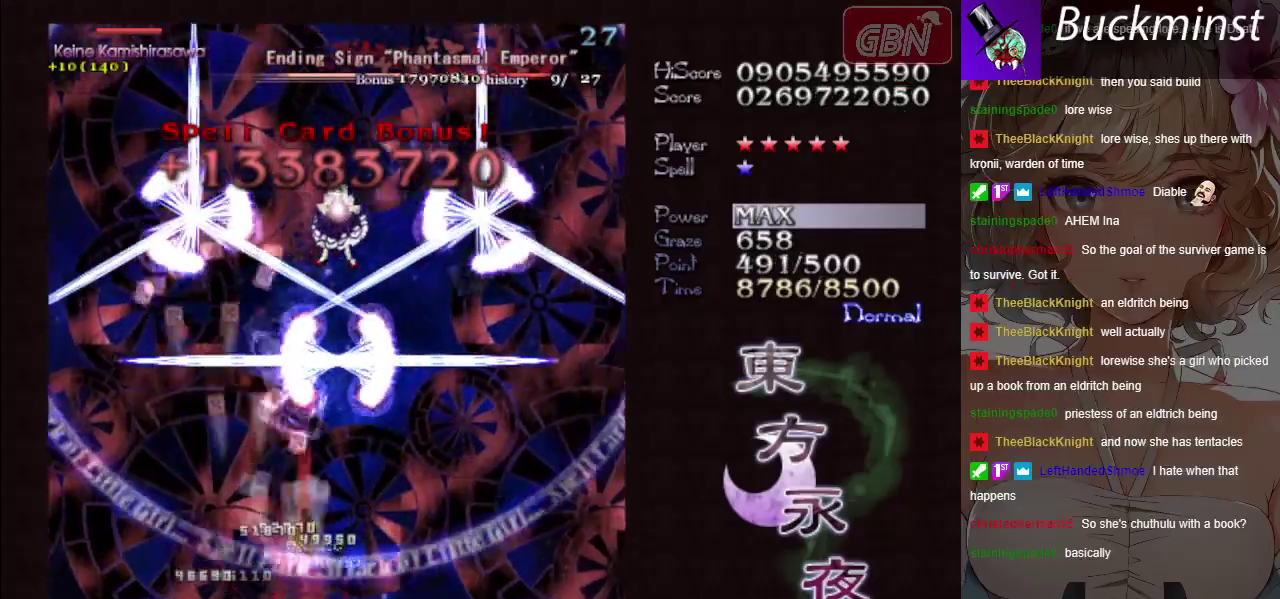
{"dt_ms": 500, "buttons": ["A", "X"], "left_stick": "center", "button_events": []}
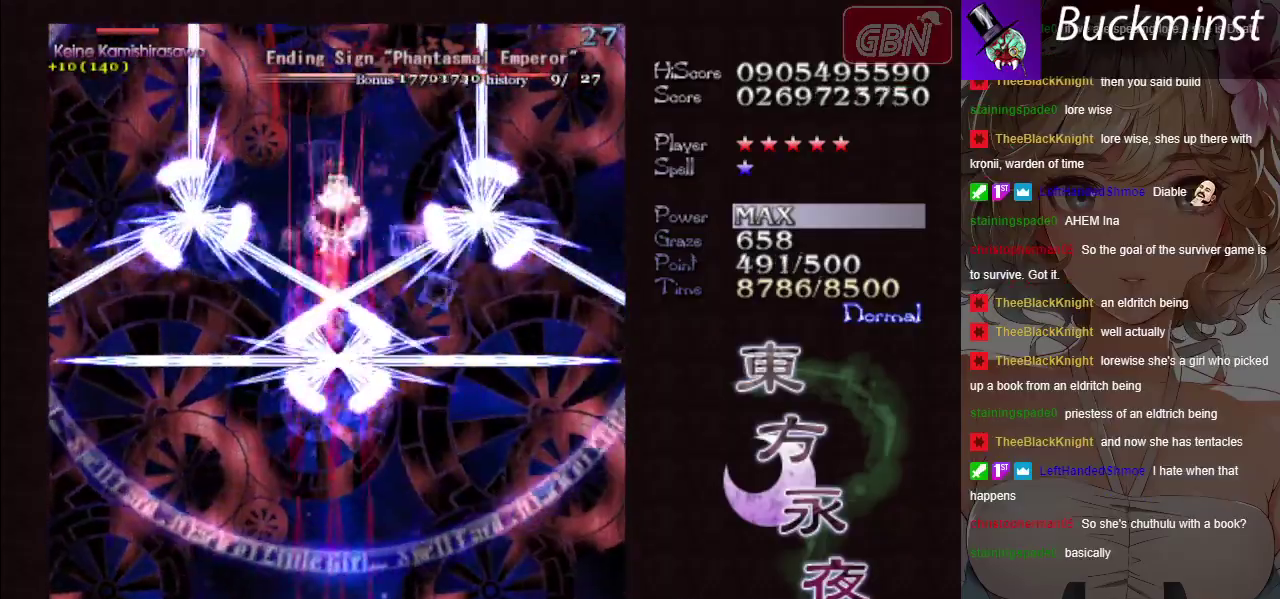
{"dt_ms": 500, "buttons": ["A", "X"], "left_stick": "center", "button_events": []}
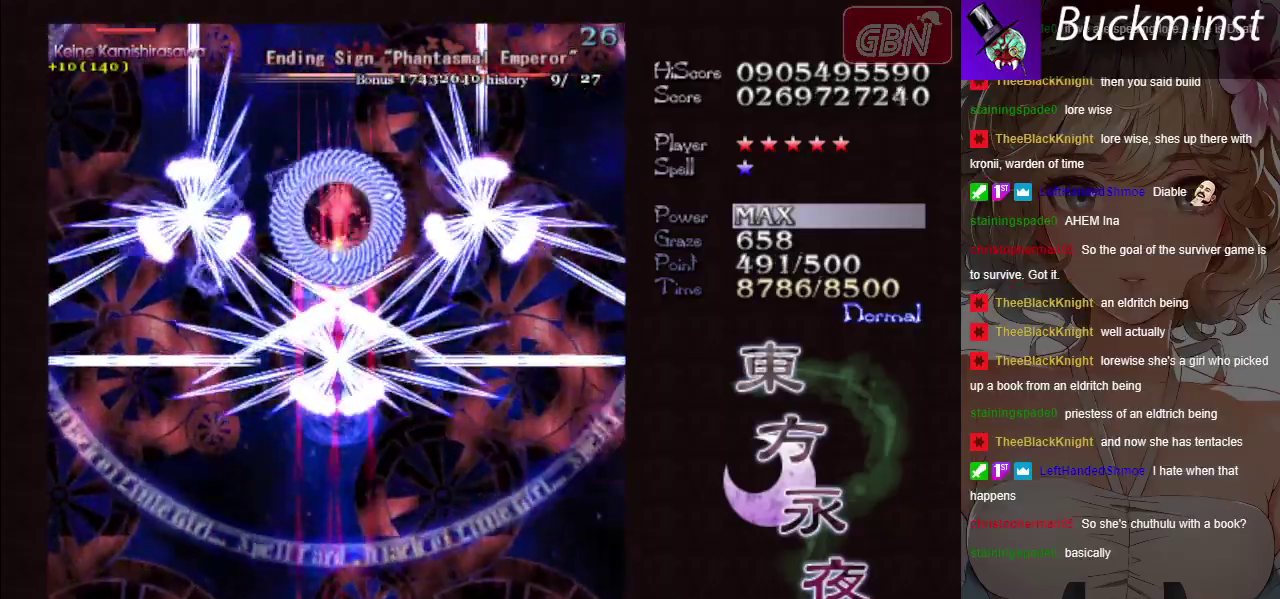
{"dt_ms": 500, "buttons": ["A", "X"], "left_stick": "center", "button_events": []}
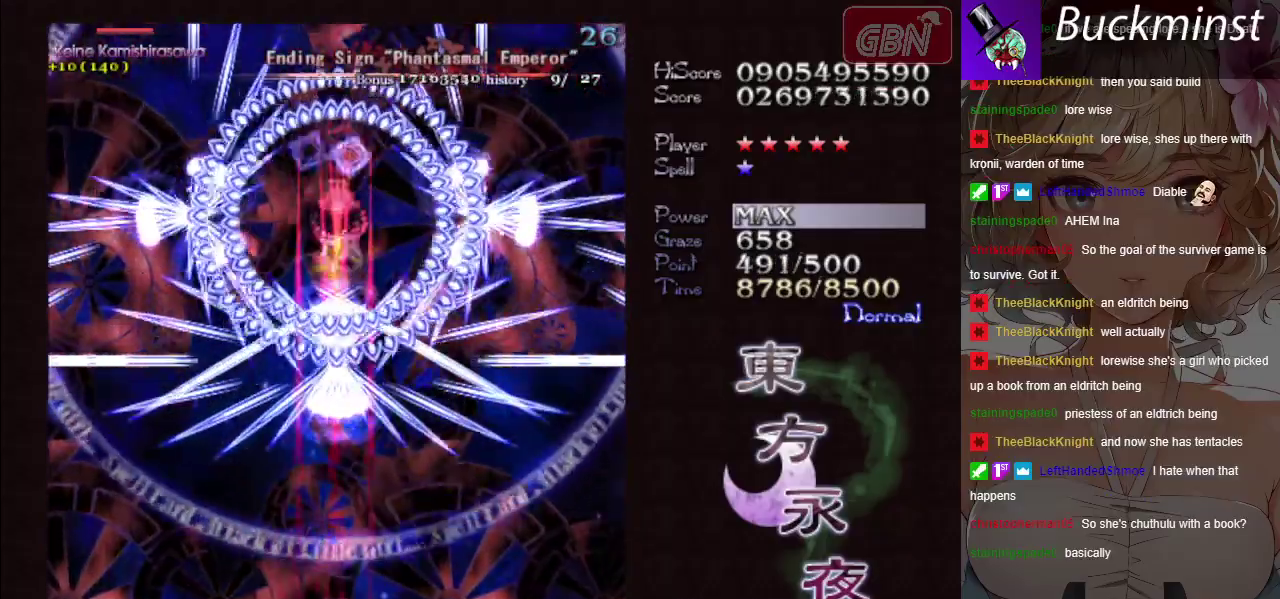
{"dt_ms": 500, "buttons": ["A", "X"], "left_stick": "center", "button_events": []}
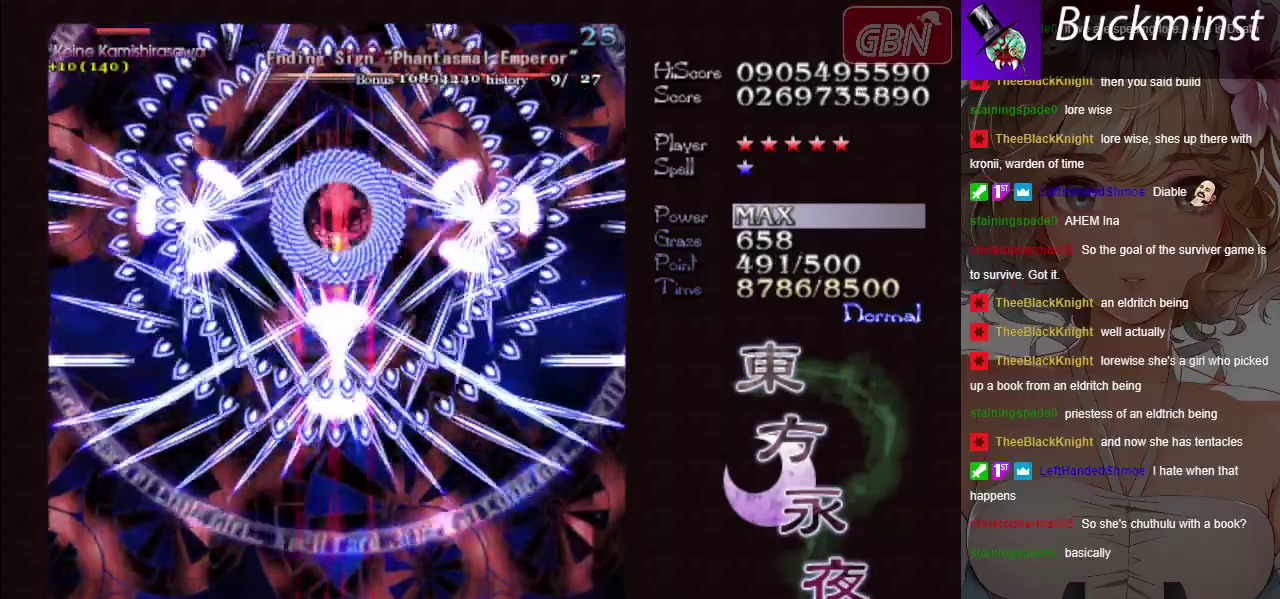
{"dt_ms": 500, "buttons": ["A", "X"], "left_stick": "center", "button_events": []}
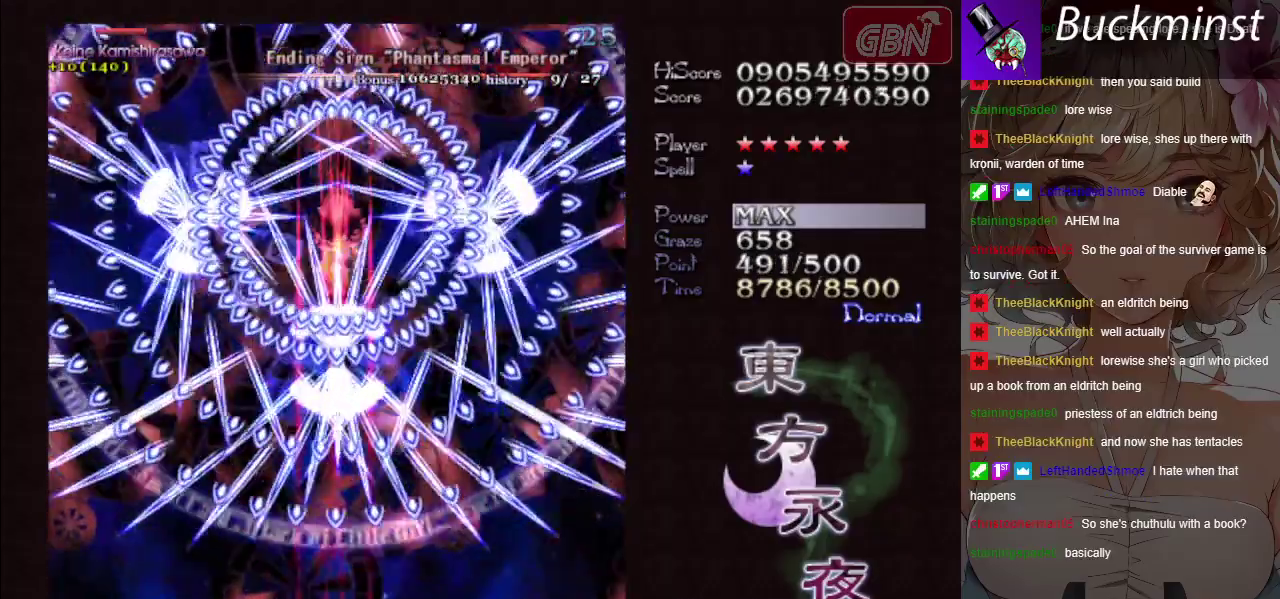
{"dt_ms": 300, "buttons": ["A", "X"], "left_stick": "down-right", "button_events": []}
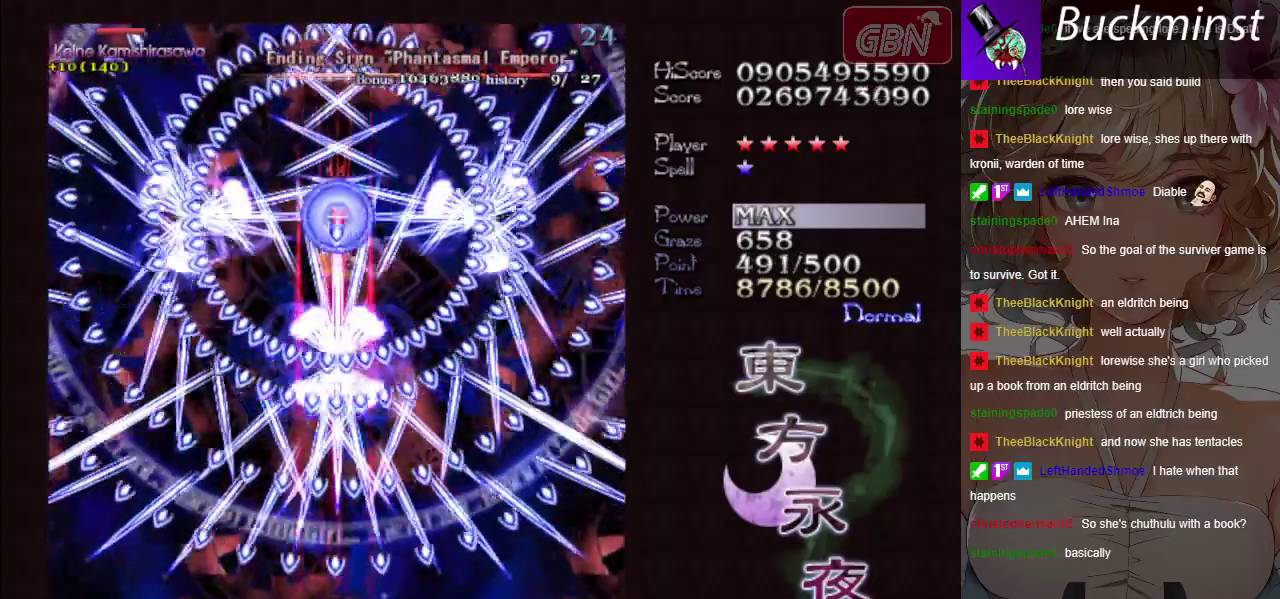
{"dt_ms": 700, "buttons": ["A", "X"], "left_stick": "right", "button_events": []}
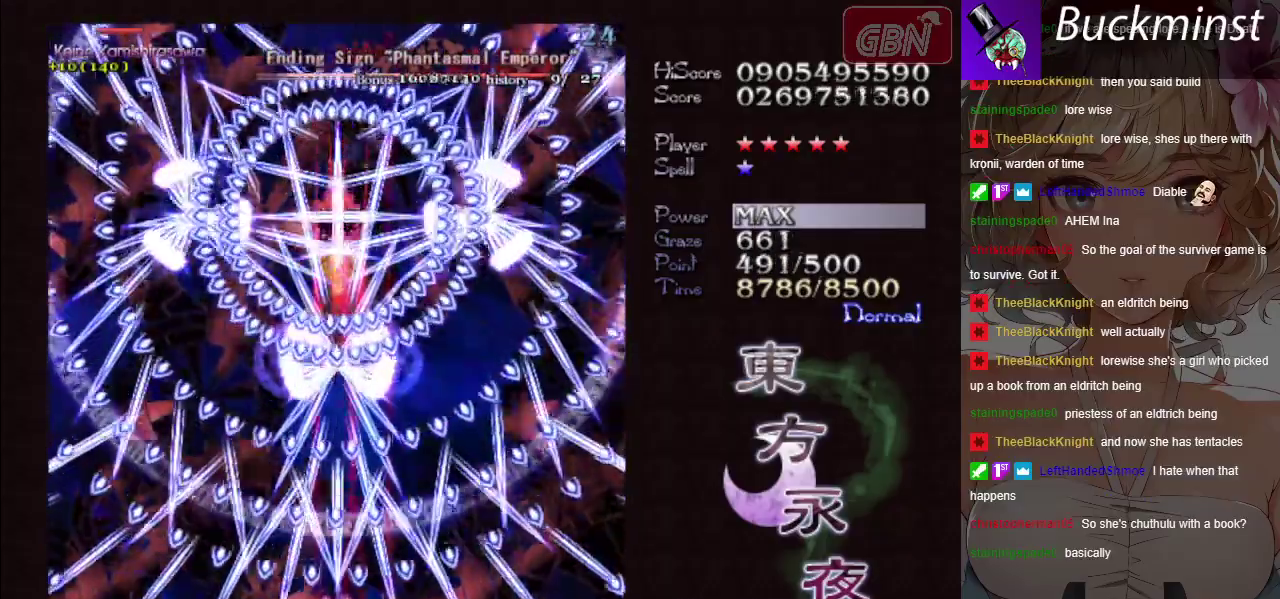
{"dt_ms": 600, "buttons": ["A", "X"], "left_stick": "center", "button_events": []}
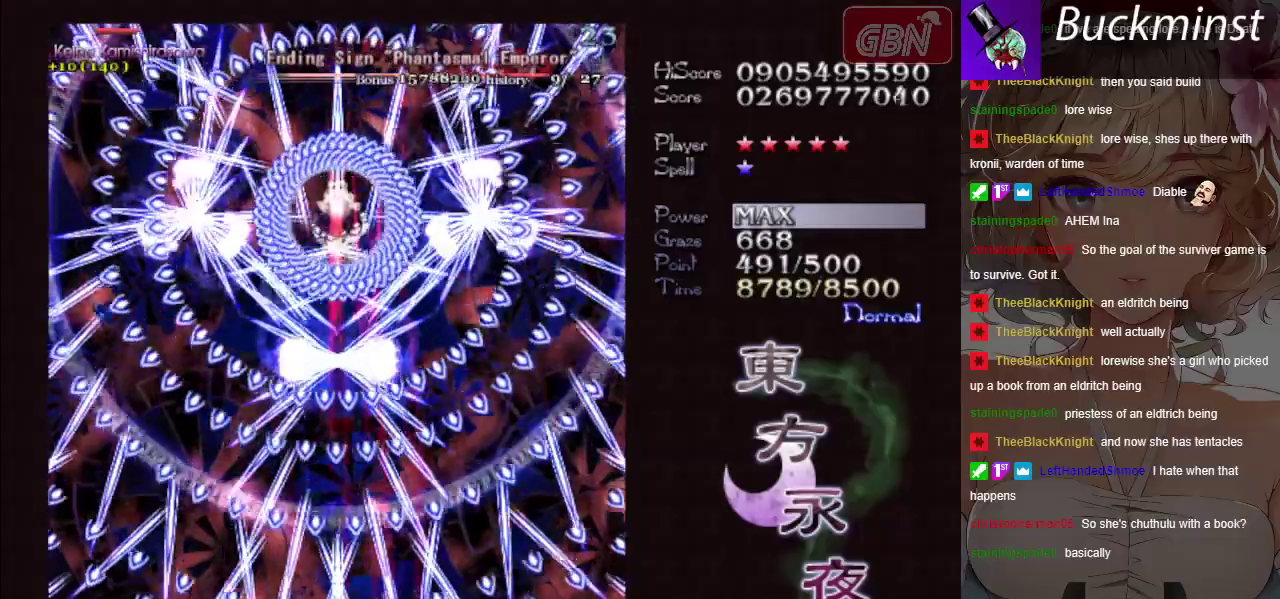
{"dt_ms": 300, "buttons": ["A", "X"], "left_stick": "center", "button_events": []}
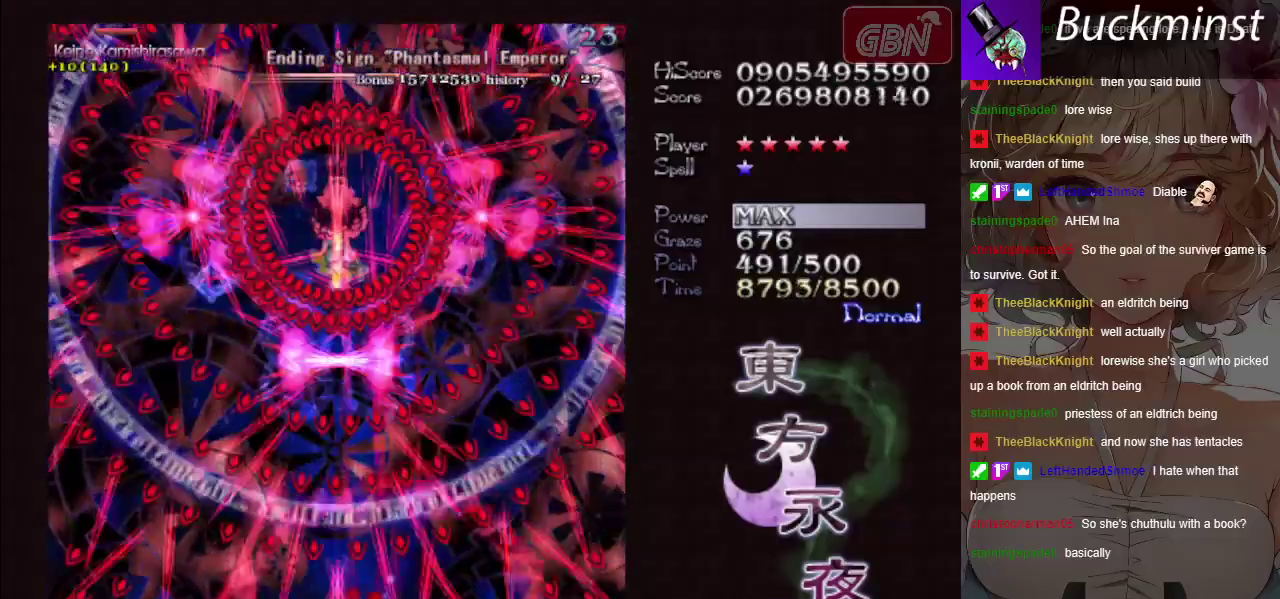
{"dt_ms": 400, "buttons": ["A", "X"], "left_stick": "center", "button_events": [[200, "R1", "down"], [317, "R1", "up"]]}
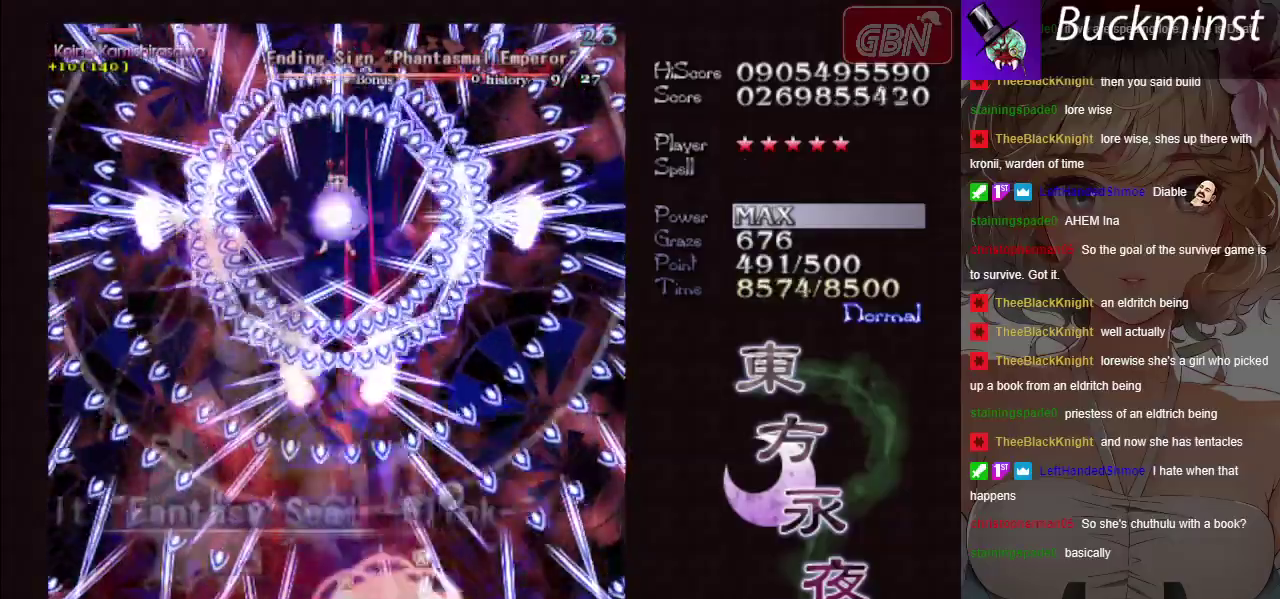
{"dt_ms": 300, "buttons": ["A", "X"], "left_stick": "center", "button_events": []}
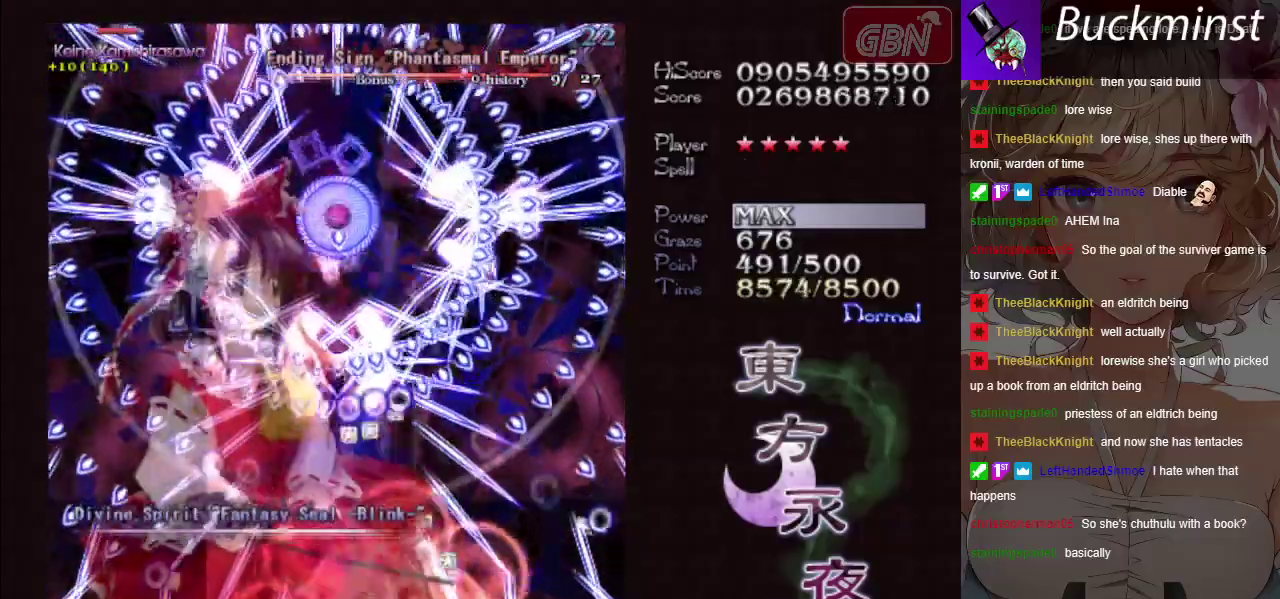
{"dt_ms": 400, "buttons": ["A", "X"], "left_stick": "center", "button_events": []}
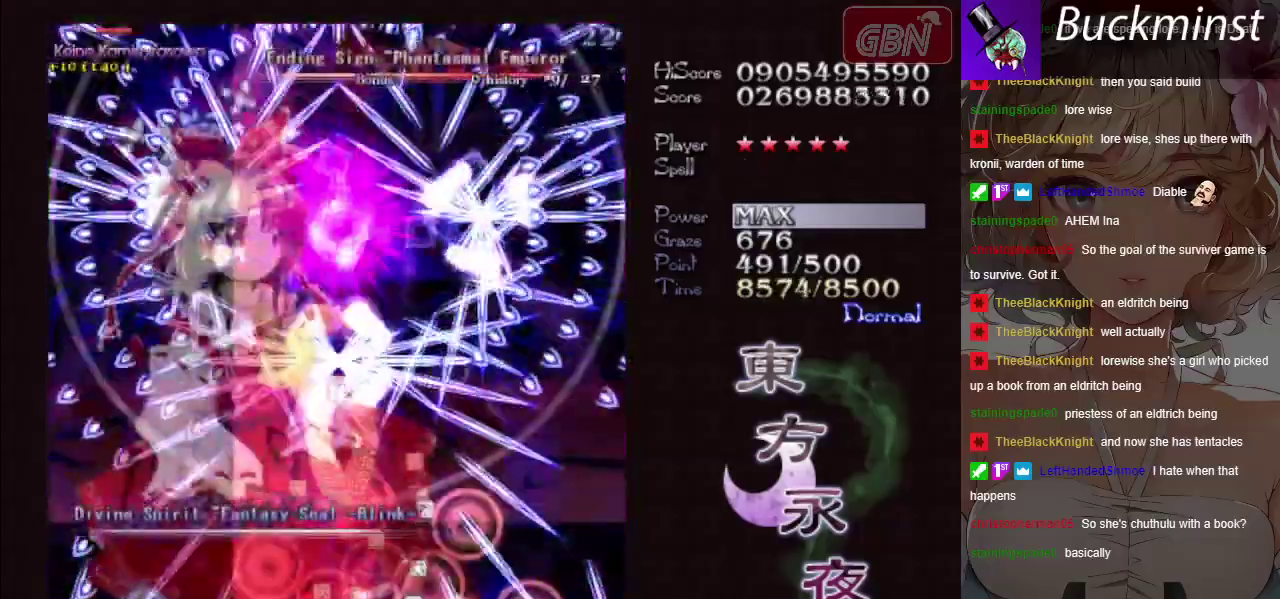
{"dt_ms": 500, "buttons": ["A", "X"], "left_stick": "center", "button_events": []}
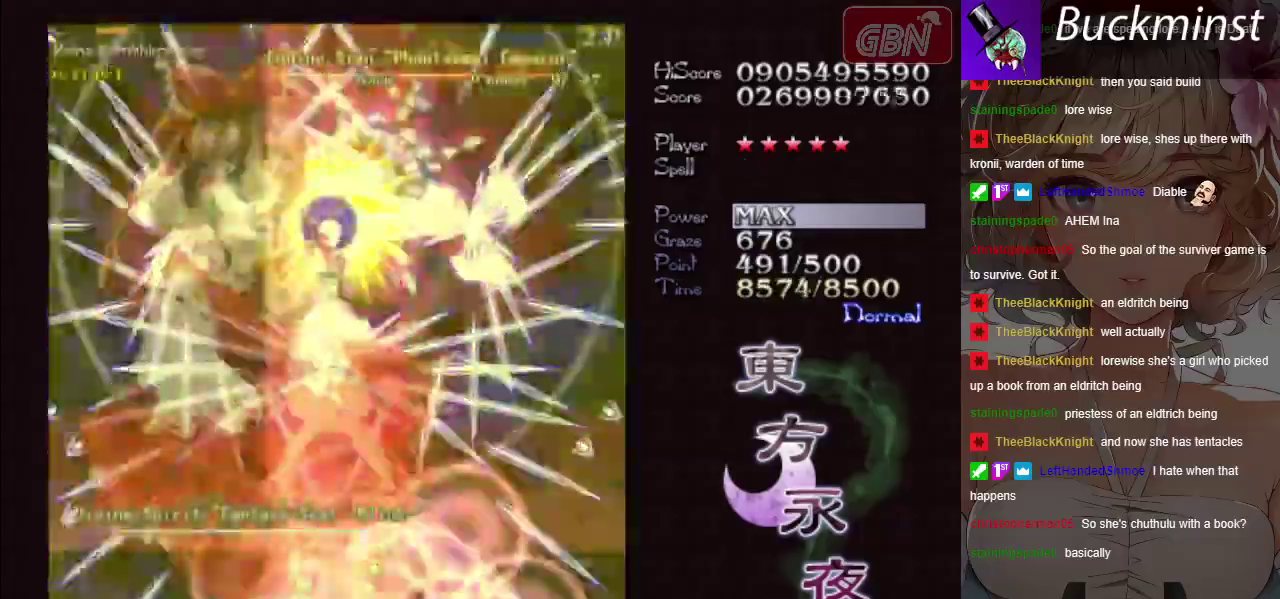
{"dt_ms": 500, "buttons": ["A", "X"], "left_stick": "center", "button_events": []}
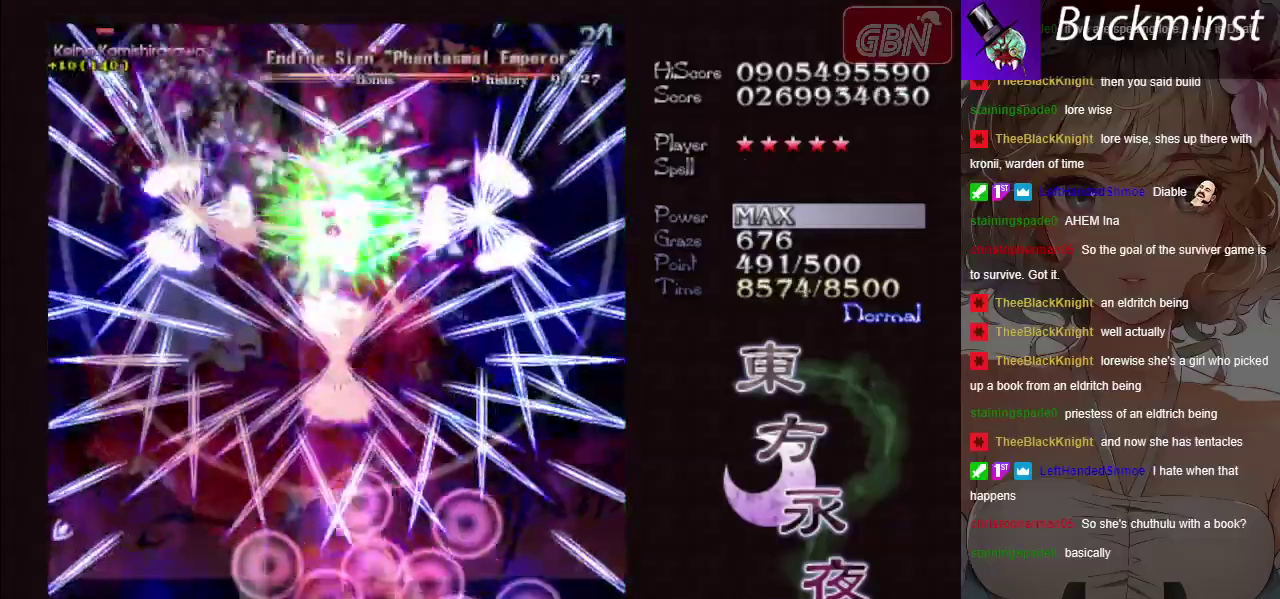
{"dt_ms": 500, "buttons": ["A", "X"], "left_stick": "center", "button_events": []}
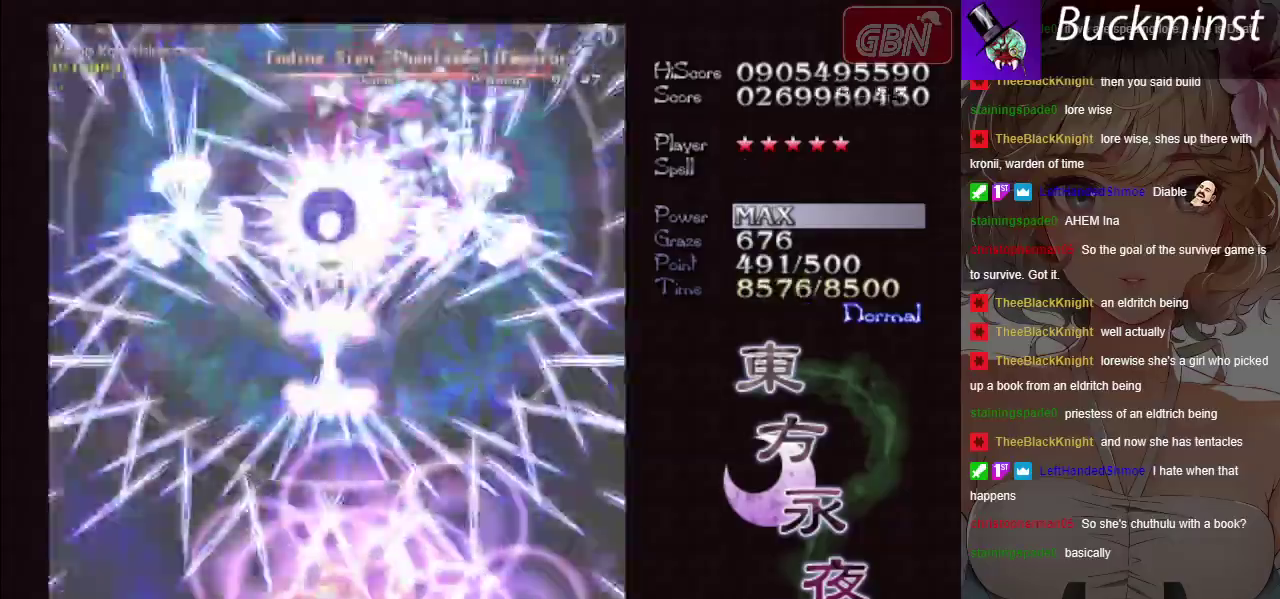
{"dt_ms": 500, "buttons": ["A", "X"], "left_stick": "center", "button_events": []}
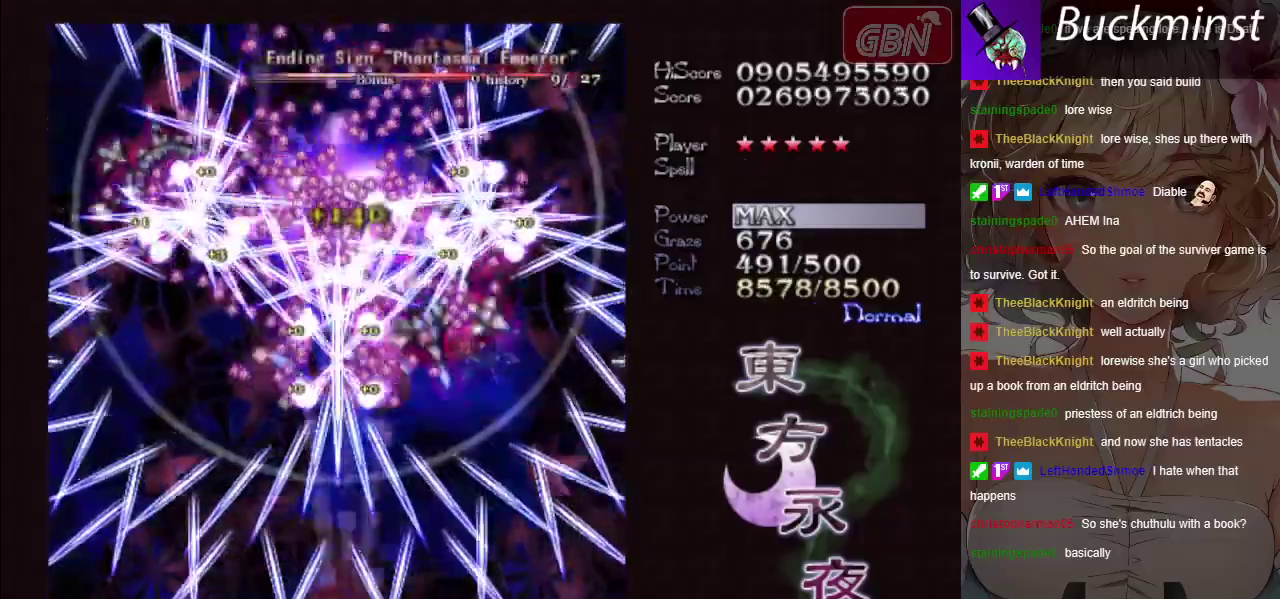
{"dt_ms": 500, "buttons": ["A", "X"], "left_stick": "center", "button_events": []}
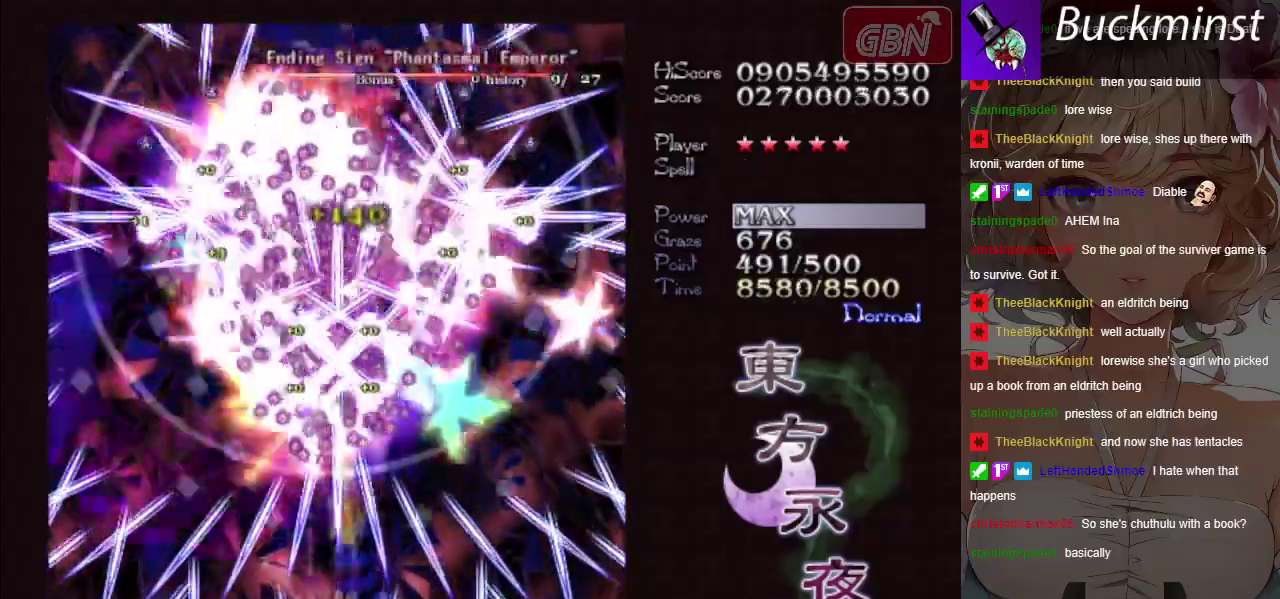
{"dt_ms": 500, "buttons": ["A", "X"], "left_stick": "center", "button_events": []}
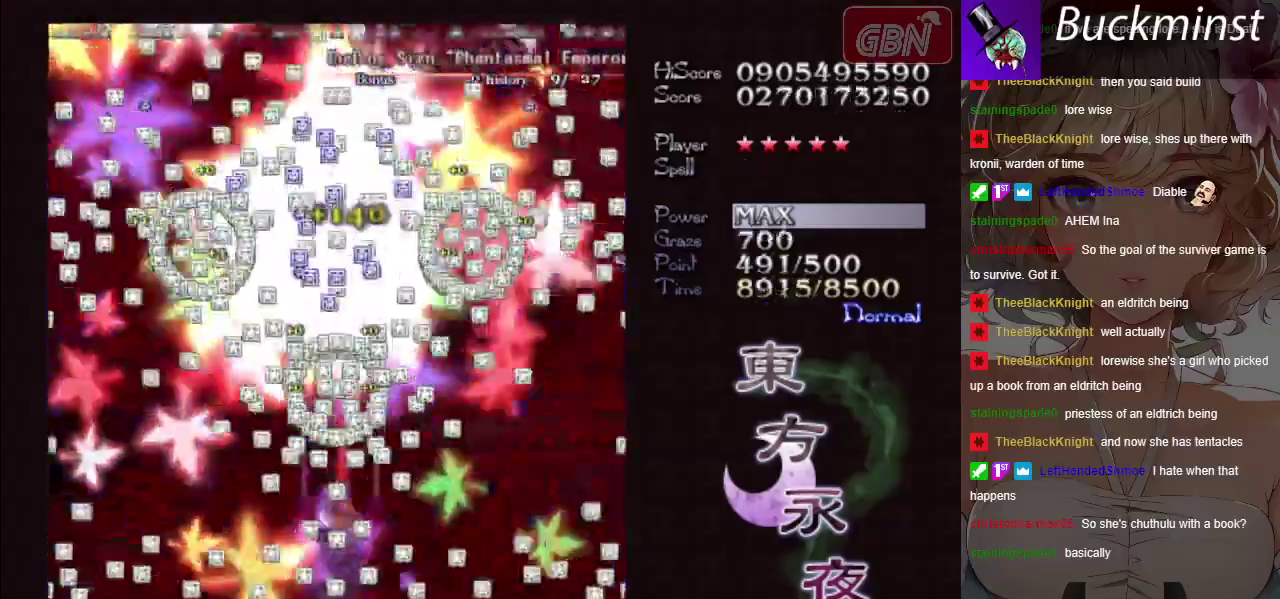
{"dt_ms": 300, "buttons": ["A", "X"], "left_stick": "center", "button_events": []}
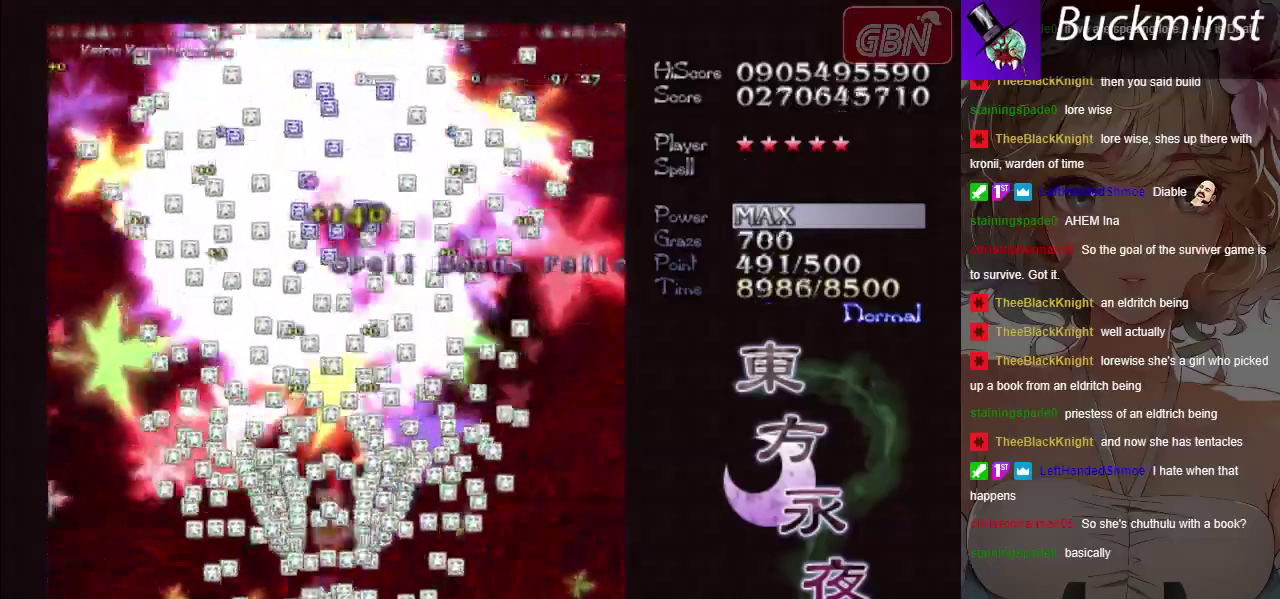
{"dt_ms": 700, "buttons": [], "left_stick": "center", "button_events": [[517, "A", "up"], [517, "X", "up"]]}